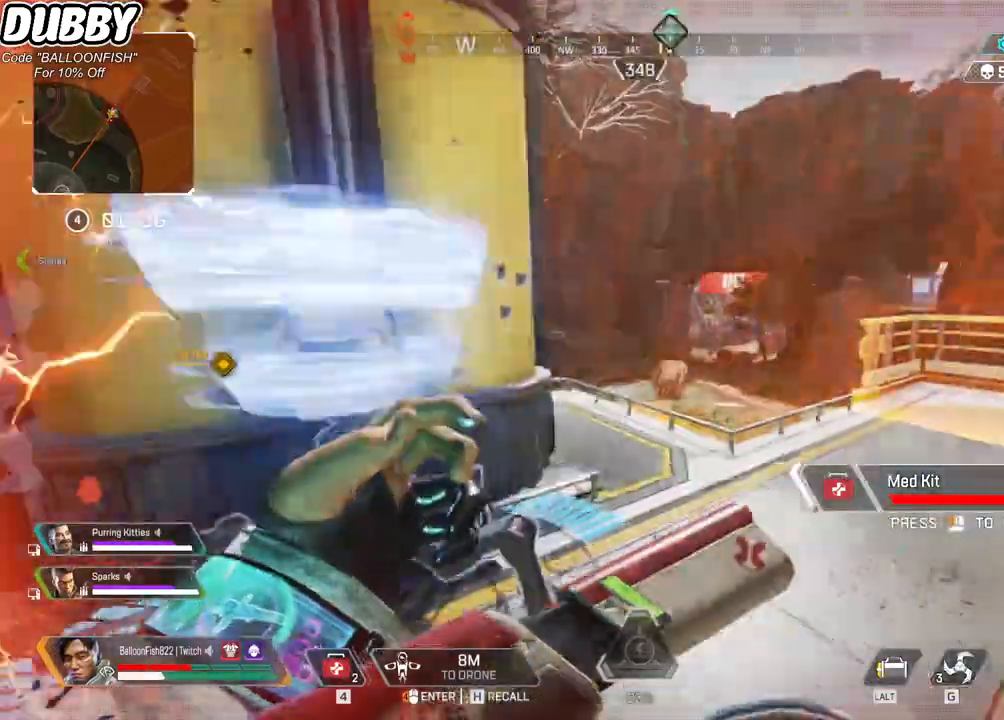
Gameplay with keyboard and mouse; each line is a JSON object with the keys and mouse buttons held at the frame after it. "events" lists presses ("down") and releases ("up") of "1", "2", "3", "4", "5", "a", "b", "c", "ctrl", "d", "e", "f", "g", "r", "s", "shift", "space", "t", "tab", "v", "w", "x", "z", "mouse_left", "mouse_wheel", "mouse_right", "mouse_mb4" and "mouse_mb5" between this image and that frame as [ms after this image, input, new state], when the widget could be followed in between. "mouse_left", "mouse_wheel", "mouse_right", "mouse_mb4", "mouse_mb5" = the "left", "wheel", "right", "mb4", "mb5" buttons of the "mouse" list. No other keys are recorded. "wheel" means that the mouse wheel is clicked or scrolled. Mouse movement is not recorded.
{"keys": ["w"], "mouse": [], "events": [[33, "w", "down"], [501, "d", "up"]]}
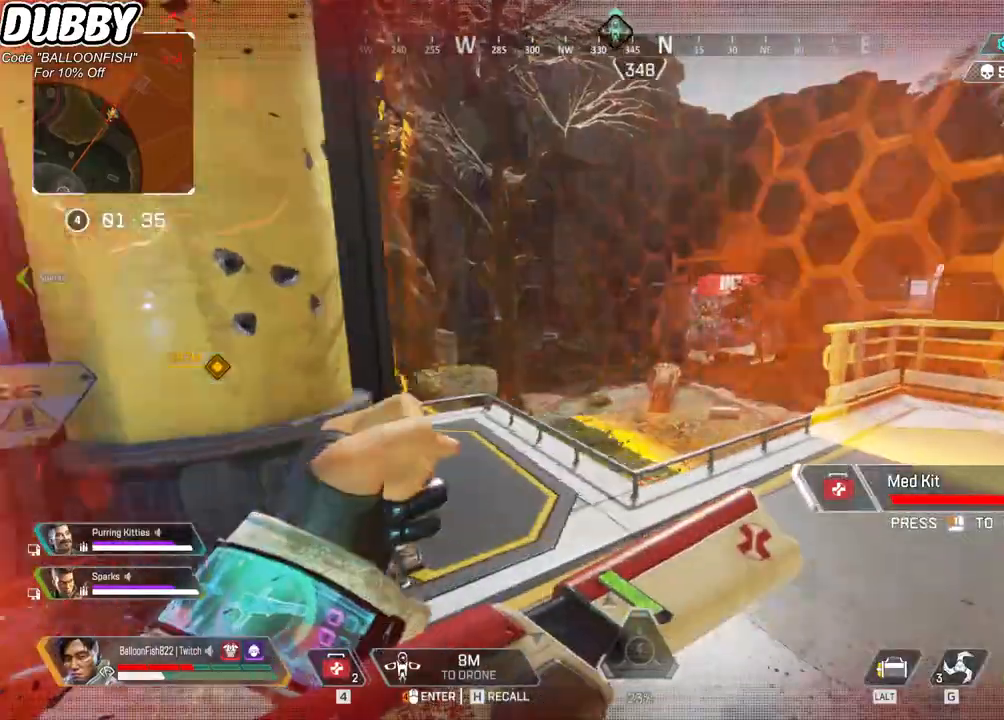
{"keys": ["d"], "mouse": [], "events": [[400, "d", "down"], [434, "w", "up"]]}
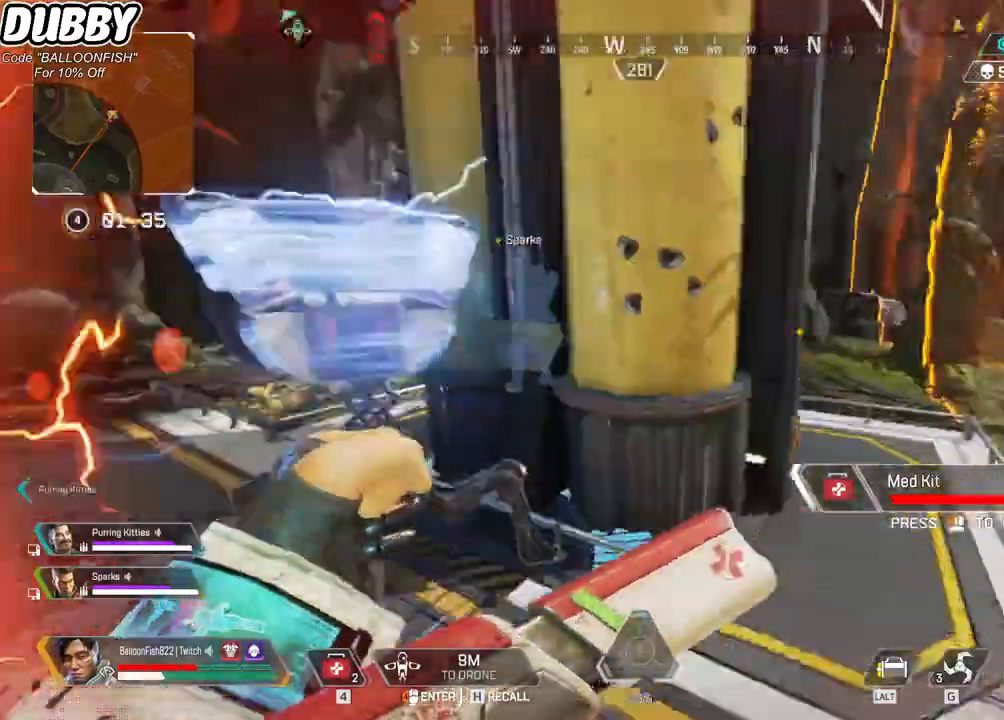
{"keys": ["a", "w"], "mouse": [], "events": [[267, "w", "down"], [367, "d", "up"], [400, "a", "down"]]}
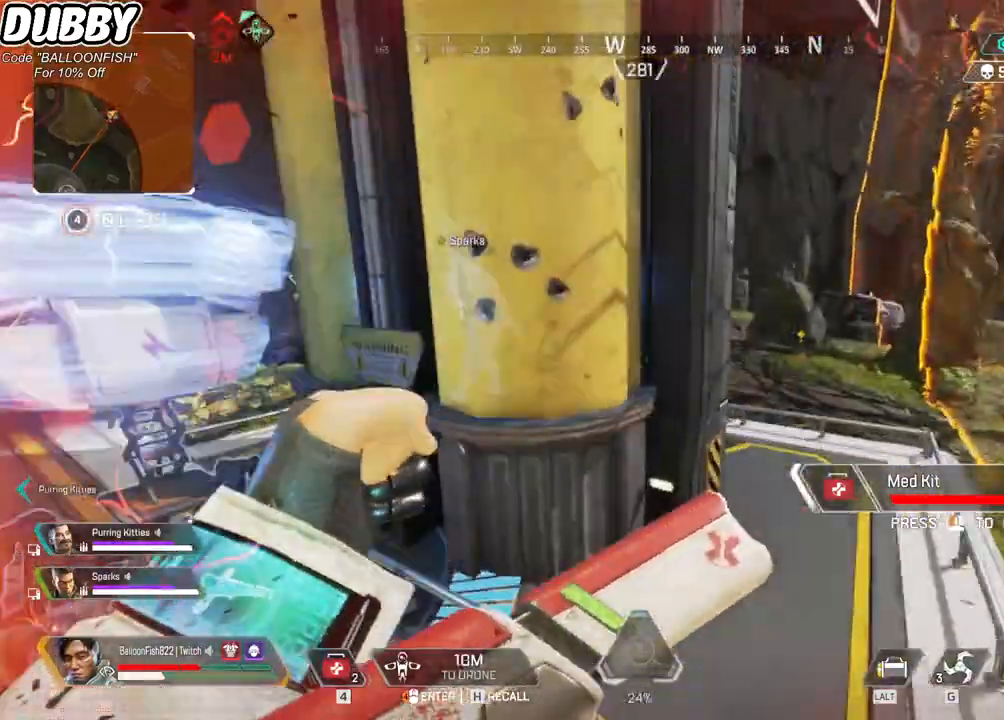
{"keys": ["d"], "mouse": [], "events": [[33, "w", "up"], [401, "a", "up"], [401, "d", "down"]]}
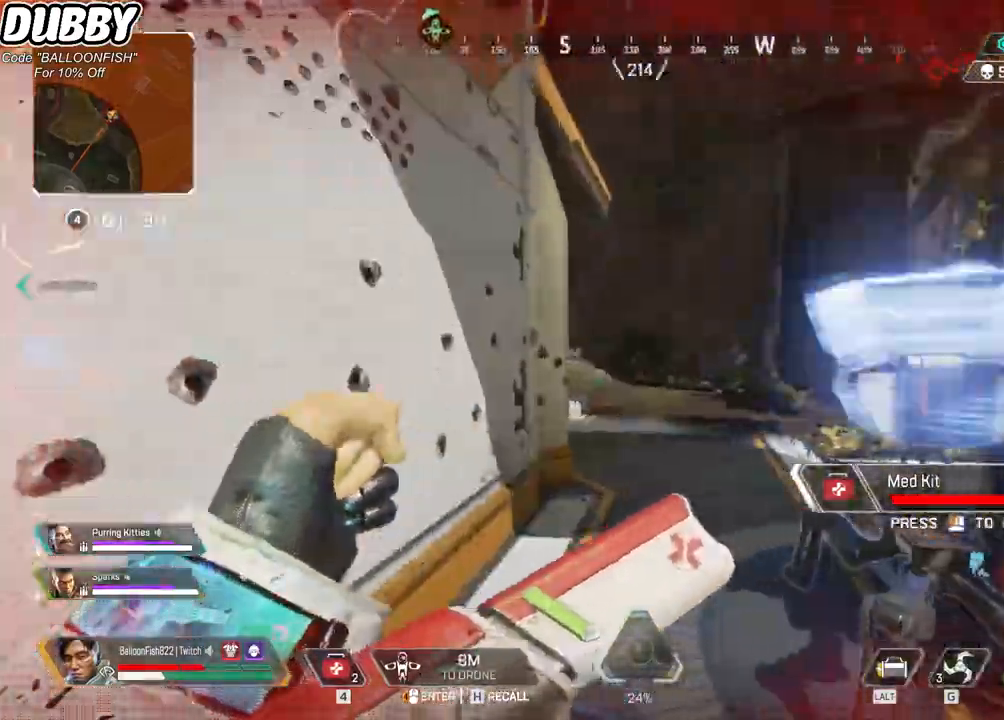
{"keys": ["a", "w"], "mouse": [], "events": [[234, "w", "down"], [267, "d", "up"], [434, "a", "down"]]}
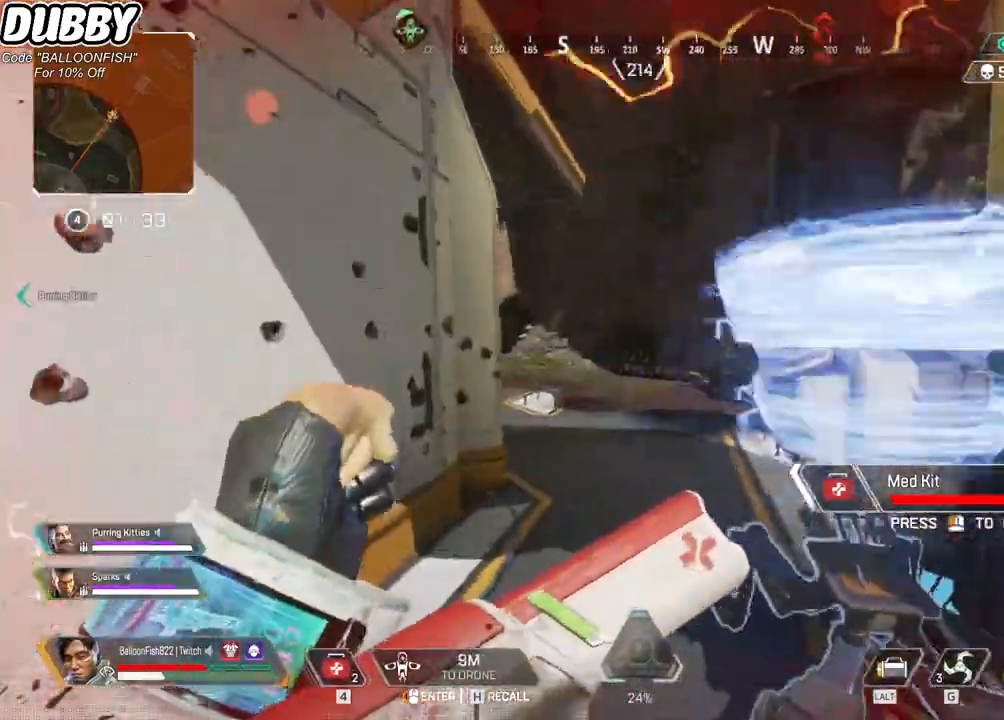
{"keys": [], "mouse": [], "events": [[66, "w", "up"], [267, "a", "up"], [300, "r", "down"], [334, "r", "up"], [434, "r", "down"], [501, "r", "up"]]}
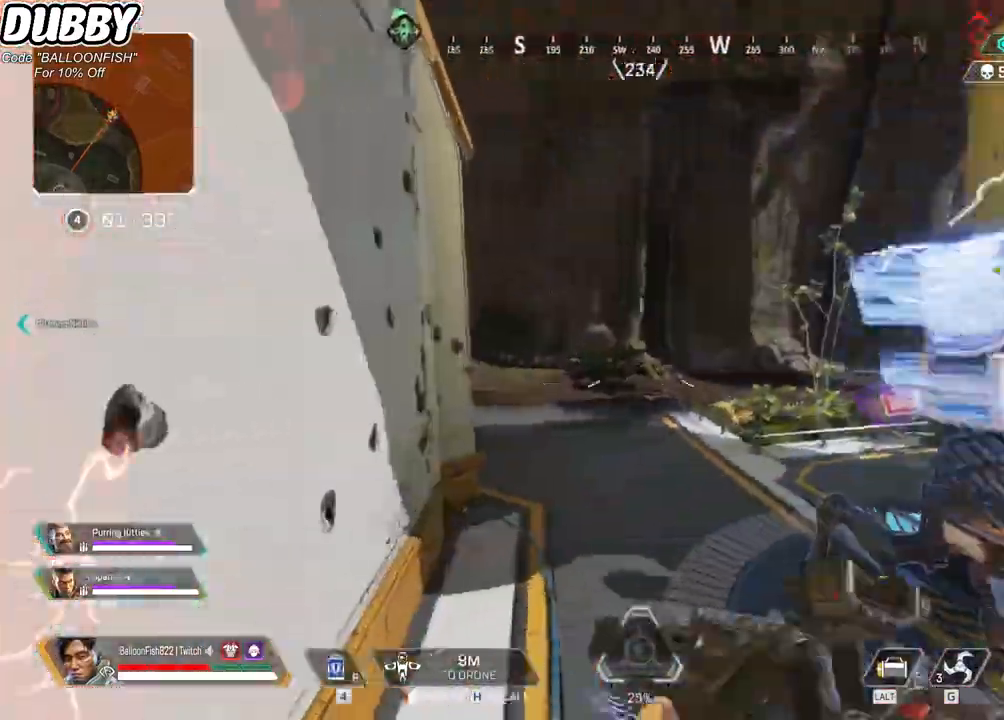
{"keys": ["a"], "mouse": [], "events": [[66, "r", "down"], [66, "w", "down"], [133, "r", "up"], [200, "r", "down"], [267, "r", "up"], [367, "r", "down"], [367, "w", "up"], [400, "a", "down"], [400, "r", "up"]]}
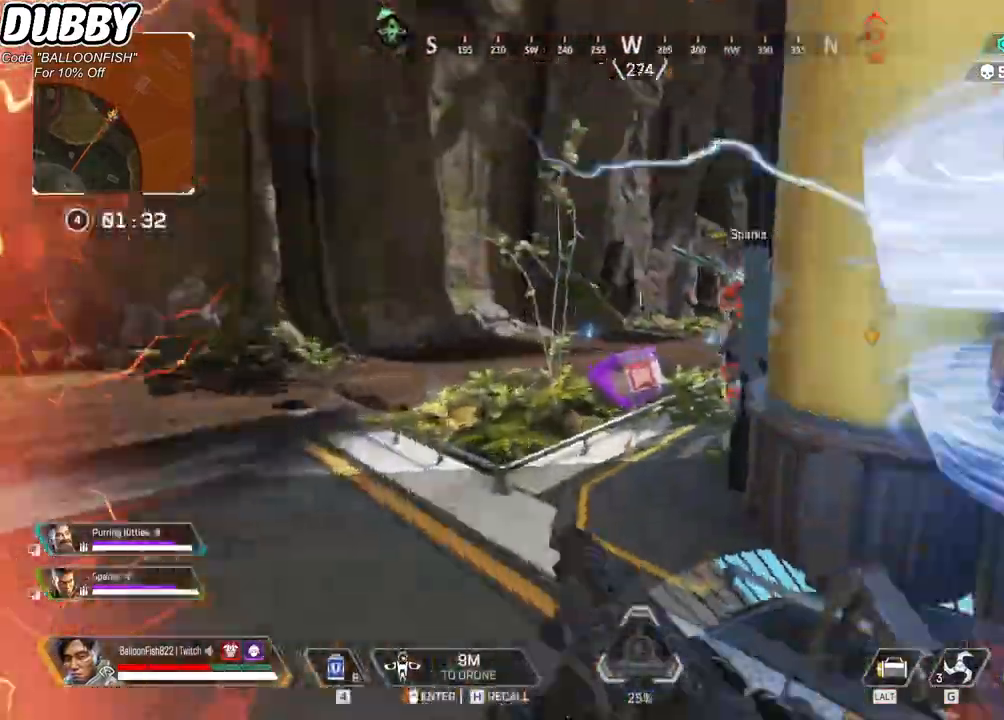
{"keys": ["w"], "mouse": [], "events": [[34, "2", "down"], [101, "2", "up"], [201, "w", "down"], [234, "a", "up"], [334, "r", "down"], [368, "r", "up"], [468, "r", "down"], [501, "r", "up"]]}
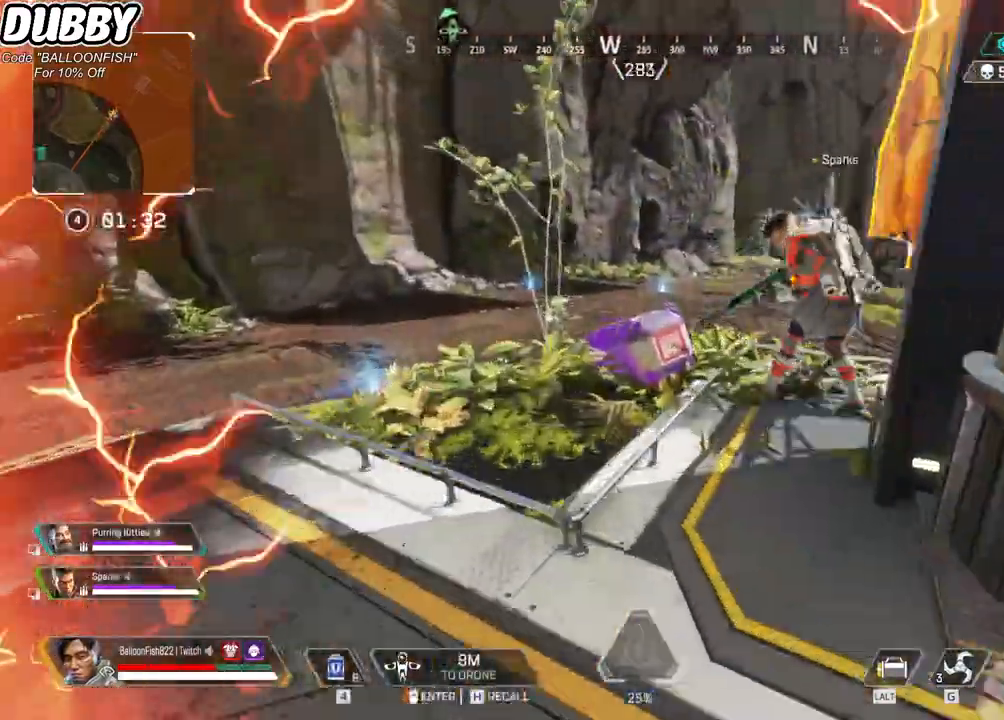
{"keys": ["e"], "mouse": [], "events": [[100, "r", "down"], [167, "r", "up"], [201, "r", "down"], [301, "r", "up"], [401, "a", "down"], [401, "e", "down"], [434, "a", "up"], [501, "w", "up"]]}
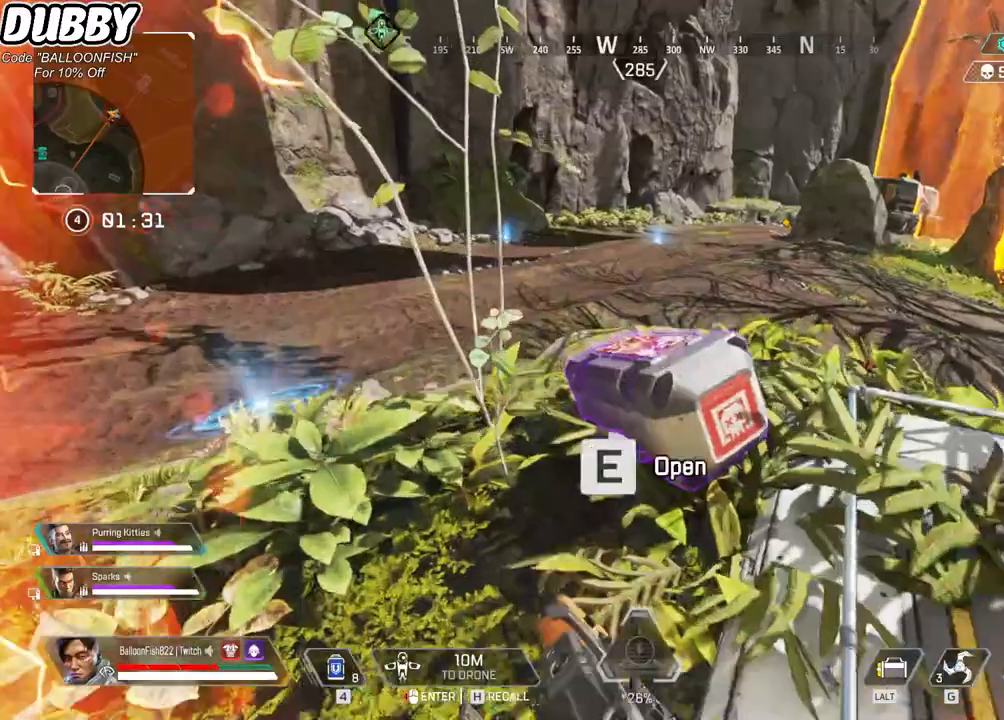
{"keys": ["d"], "mouse": [], "events": [[401, "e", "up"], [501, "d", "down"]]}
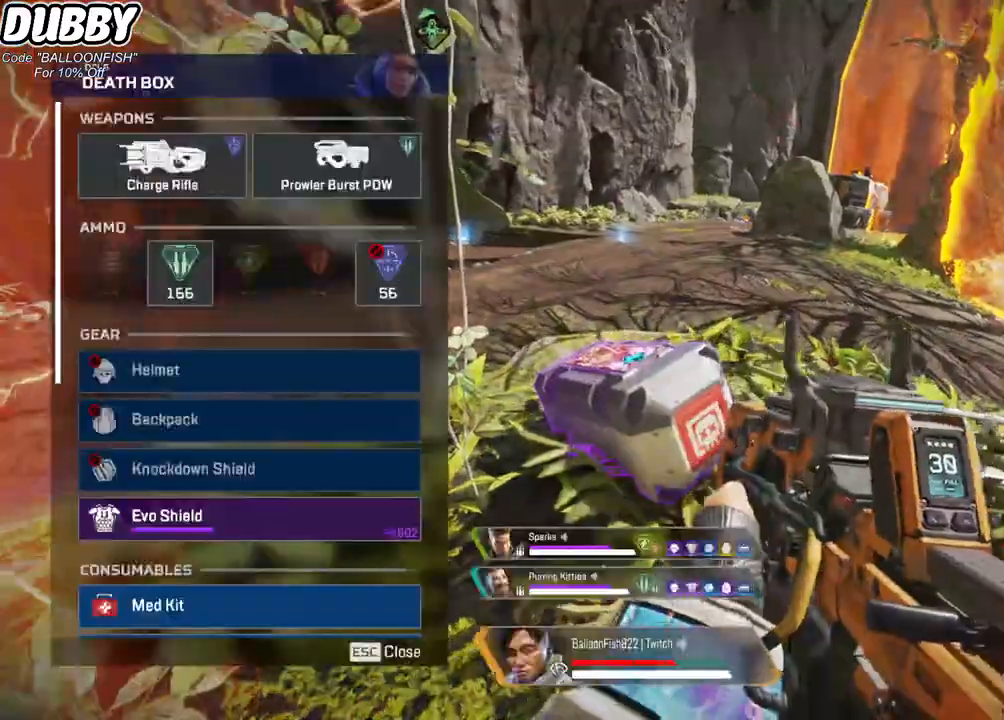
{"keys": ["d"], "mouse": [], "events": [[234, "a", "down"], [234, "d", "up"], [434, "a", "up"], [434, "d", "down"], [434, "mouse_left", "down"], [501, "mouse_left", "up"]]}
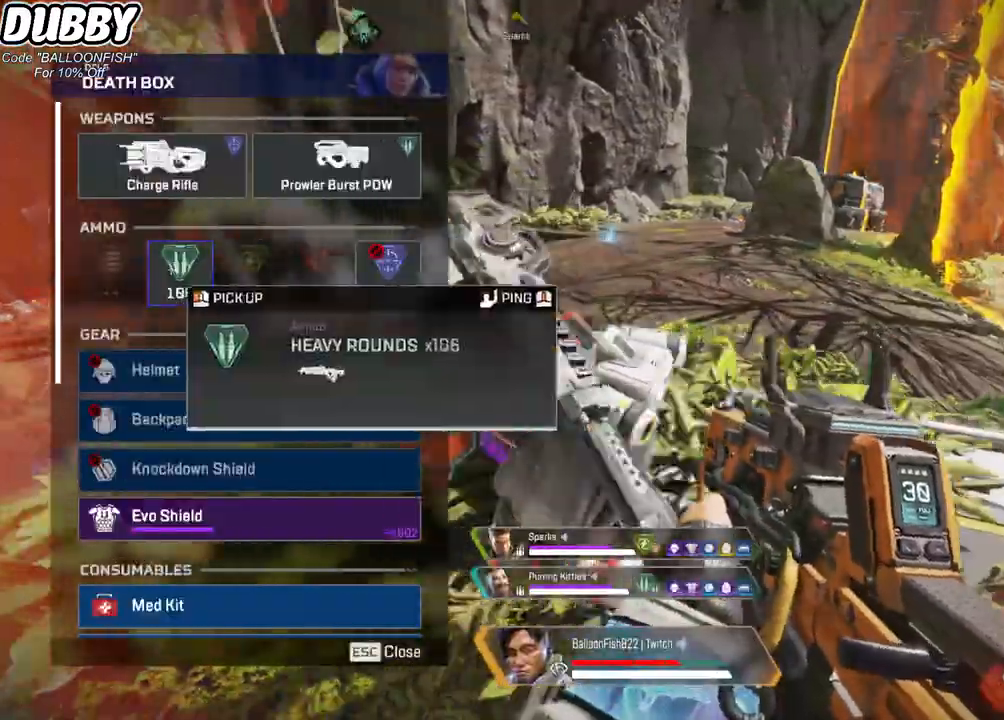
{"keys": ["a"], "mouse": [], "events": [[100, "a", "down"], [100, "d", "up"], [200, "mouse_wheel", "down"], [334, "a", "up"], [334, "d", "down"], [334, "mouse_wheel", "up"], [467, "a", "down"], [467, "d", "up"]]}
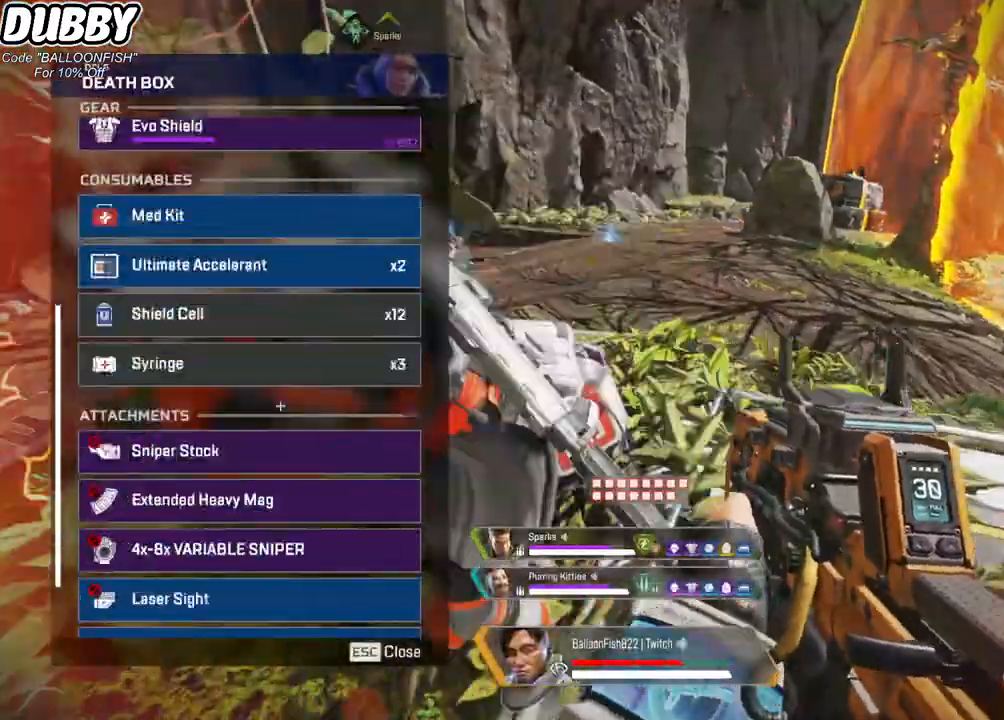
{"keys": ["a"], "mouse": [], "events": [[166, "a", "up"], [166, "d", "down"], [300, "mouse_wheel", "down"], [367, "a", "down"], [367, "d", "up"], [400, "mouse_wheel", "up"]]}
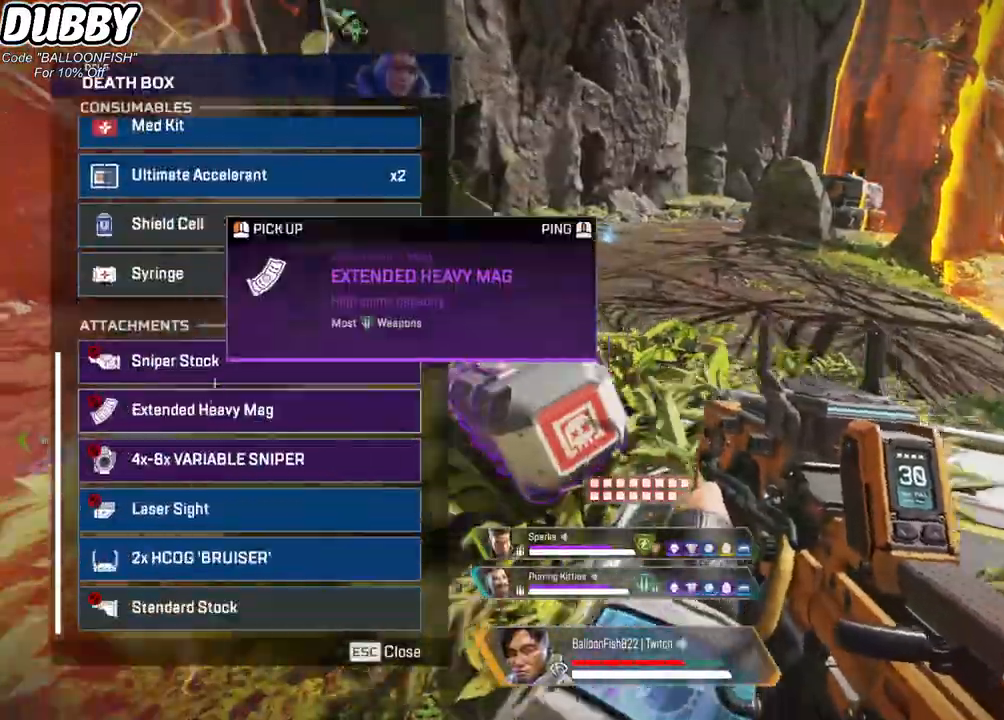
{"keys": ["d"], "mouse": ["left"], "events": [[34, "a", "up"], [34, "d", "down"], [34, "mouse_wheel", "down"], [134, "mouse_wheel", "up"], [234, "d", "up"], [267, "a", "down"], [468, "a", "up"], [468, "d", "down"], [501, "mouse_left", "down"]]}
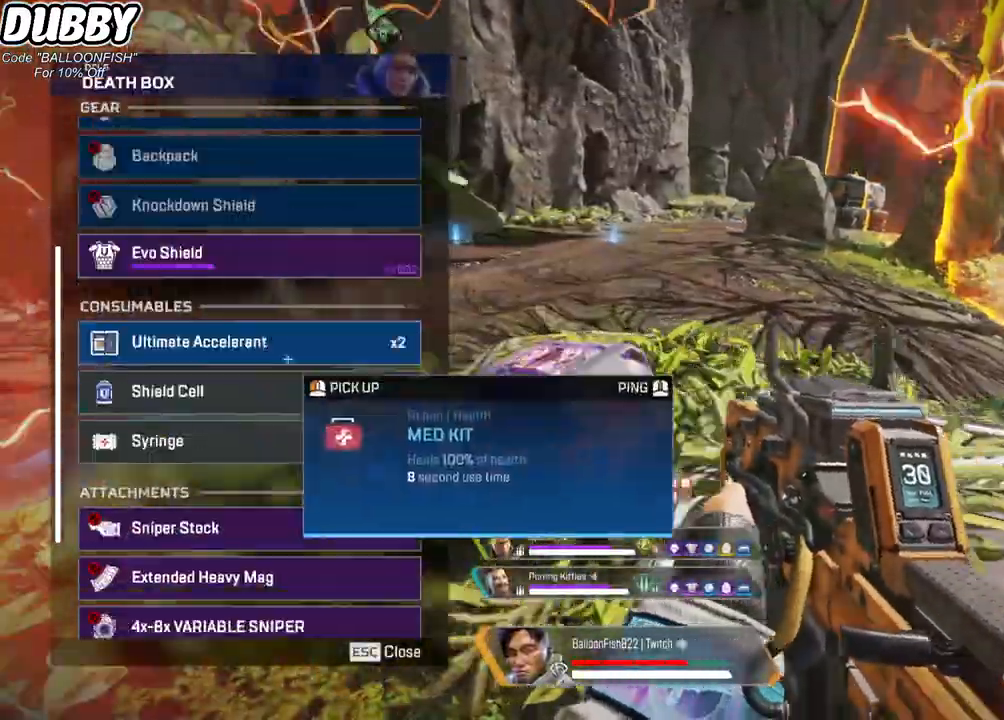
{"keys": ["a"], "mouse": [], "events": [[67, "mouse_left", "up"], [167, "a", "down"], [167, "d", "up"], [167, "mouse_left", "down"], [234, "mouse_left", "up"], [301, "a", "up"], [301, "d", "down"], [434, "d", "up"], [468, "a", "down"]]}
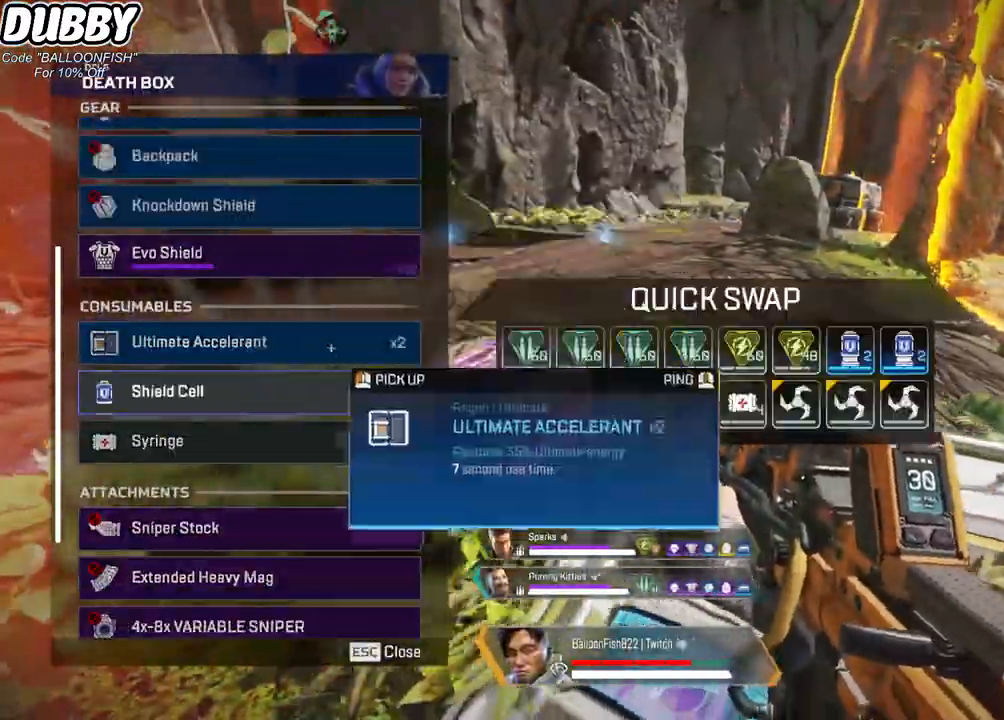
{"keys": ["a"], "mouse": [], "events": [[33, "mouse_left", "down"], [134, "a", "up"], [134, "d", "down"], [134, "mouse_left", "up"], [301, "a", "down"], [301, "d", "up"]]}
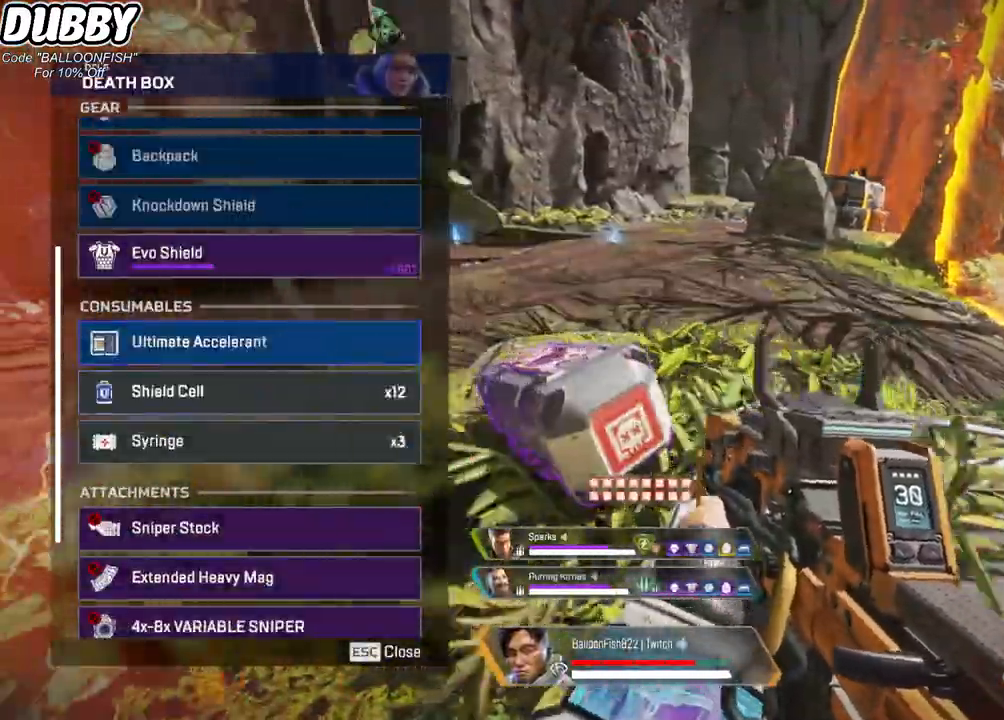
{"keys": ["d"], "mouse": [], "events": [[33, "a", "up"], [33, "d", "down"], [200, "mouse_left", "down"], [234, "mouse_left", "up"], [267, "a", "down"], [267, "d", "up"], [467, "a", "up"], [467, "d", "down"]]}
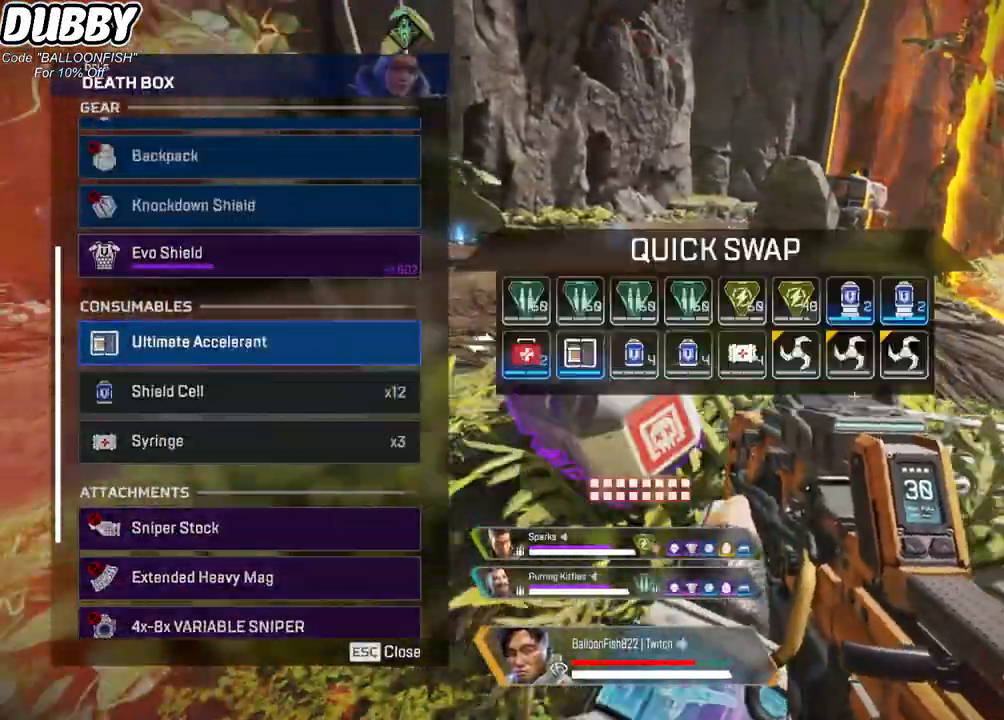
{"keys": ["d"], "mouse": [], "events": [[200, "a", "down"], [200, "d", "up"], [434, "a", "up"], [434, "d", "down"]]}
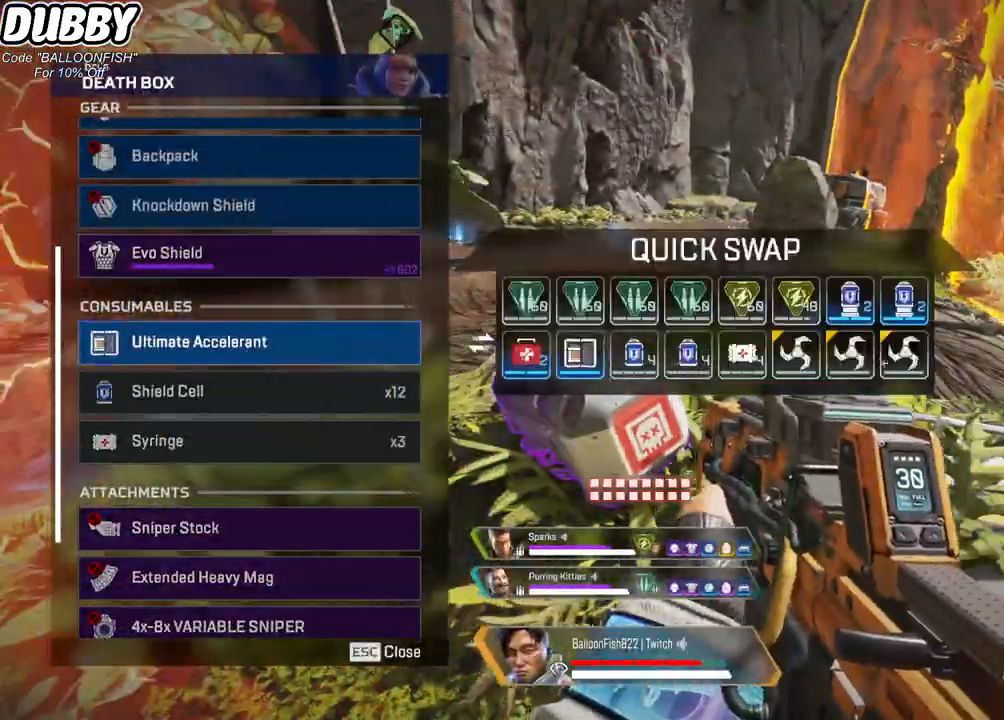
{"keys": ["w"], "mouse": [], "events": [[66, "d", "up"], [133, "a", "down"], [133, "mouse_left", "down"], [233, "a", "up"], [267, "d", "down"], [267, "mouse_left", "up"], [300, "tab", "down"], [467, "d", "up"], [467, "tab", "up"], [467, "w", "down"]]}
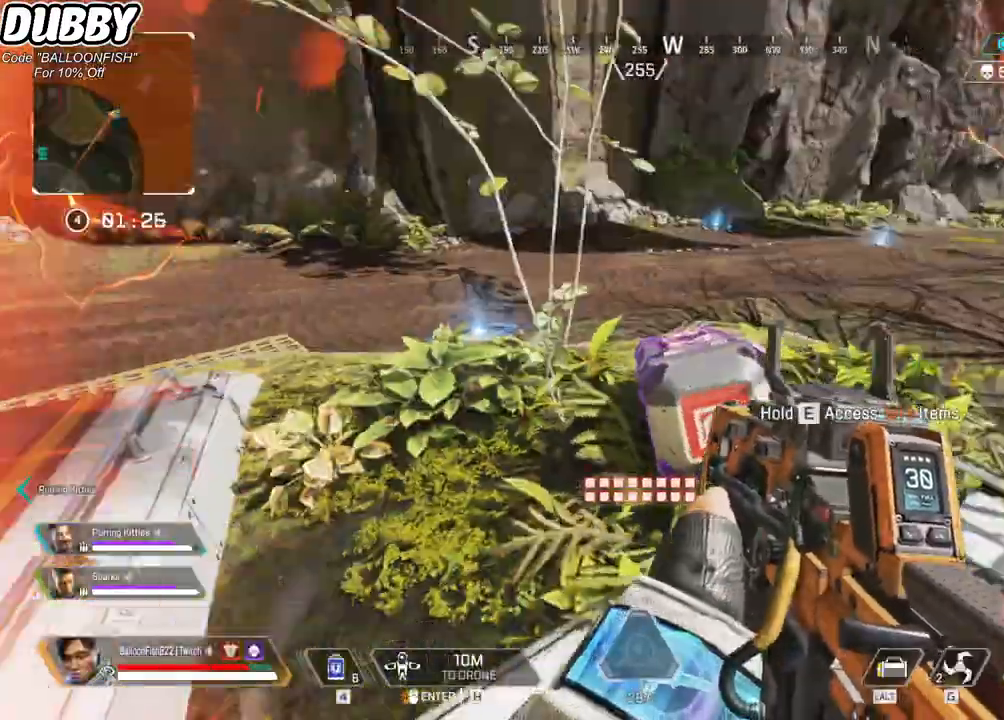
{"keys": ["w"], "mouse": [], "events": []}
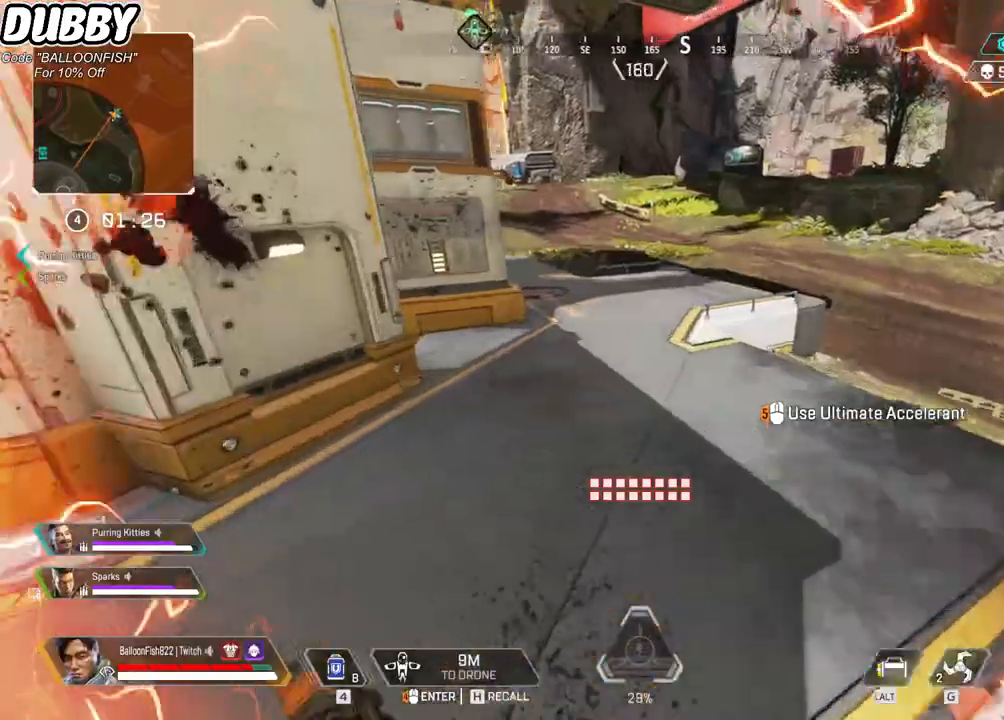
{"keys": ["a", "w"], "mouse": [], "events": [[267, "a", "down"]]}
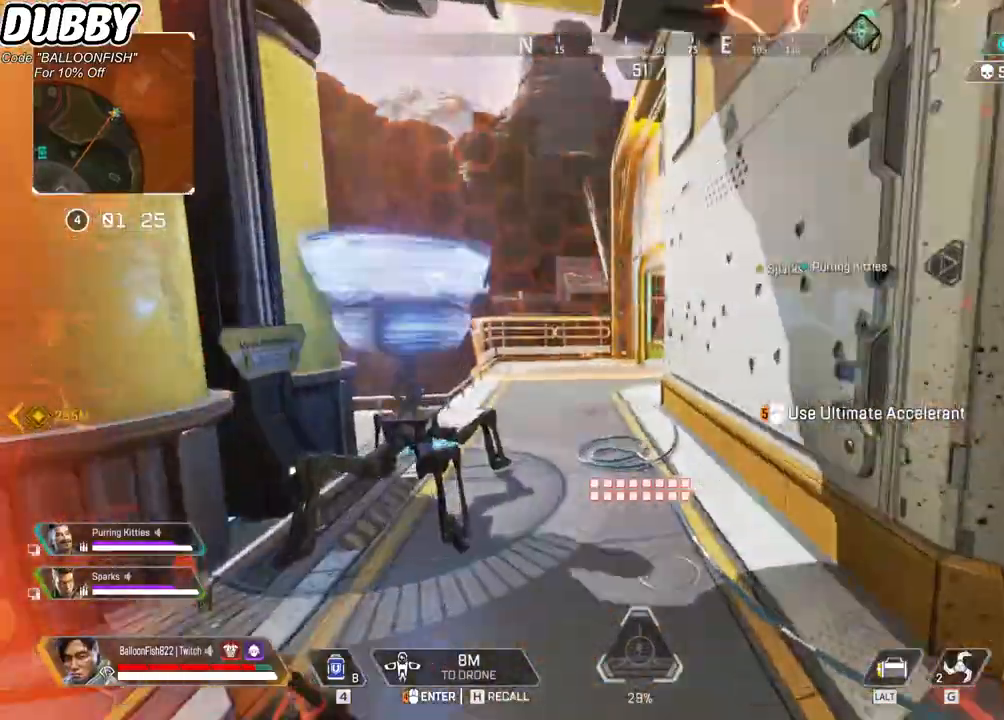
{"keys": ["w"], "mouse": [], "events": [[234, "a", "up"]]}
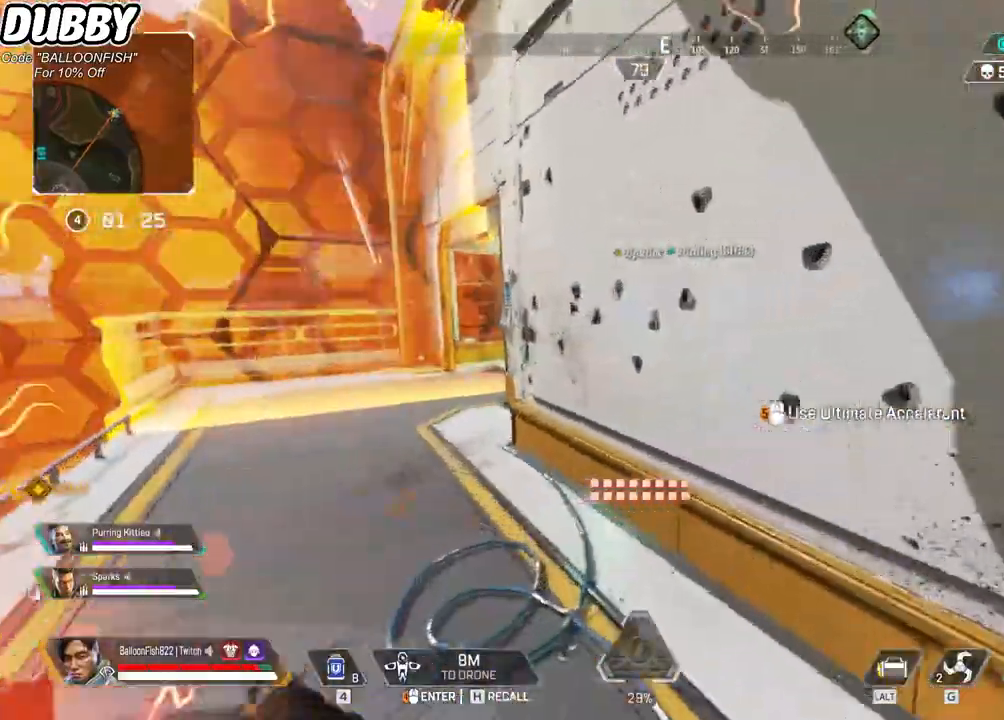
{"keys": ["d"], "mouse": [], "events": [[67, "a", "down"], [100, "w", "up"], [234, "a", "up"], [234, "d", "down"]]}
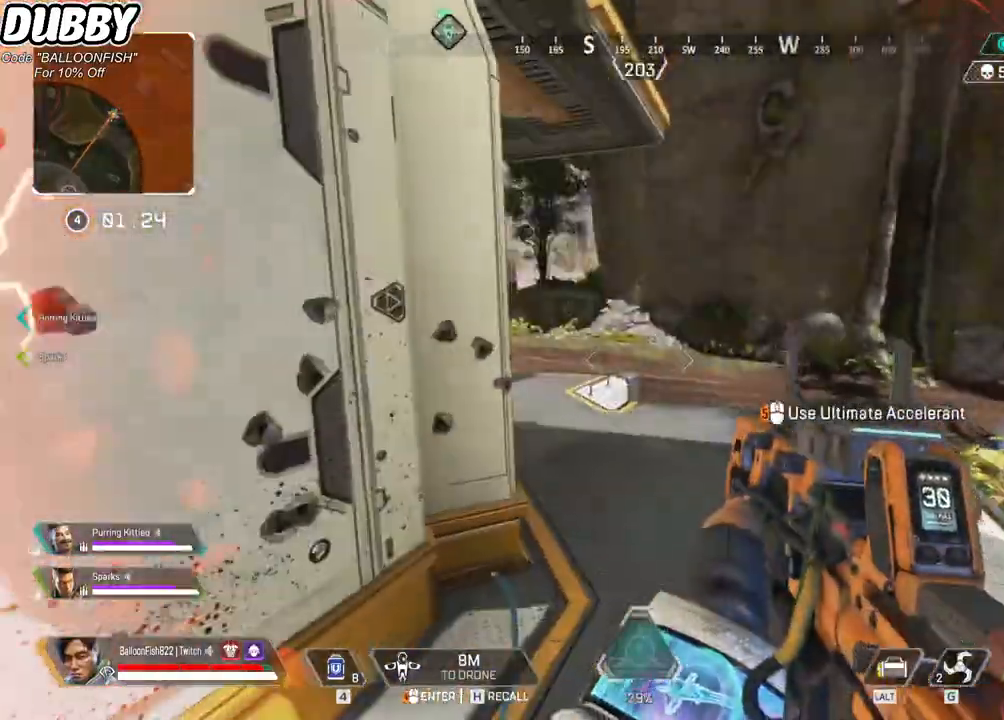
{"keys": ["d", "tab"], "mouse": [], "events": [[133, "a", "down"], [133, "d", "up"], [267, "a", "up"], [267, "d", "down"], [400, "tab", "down"]]}
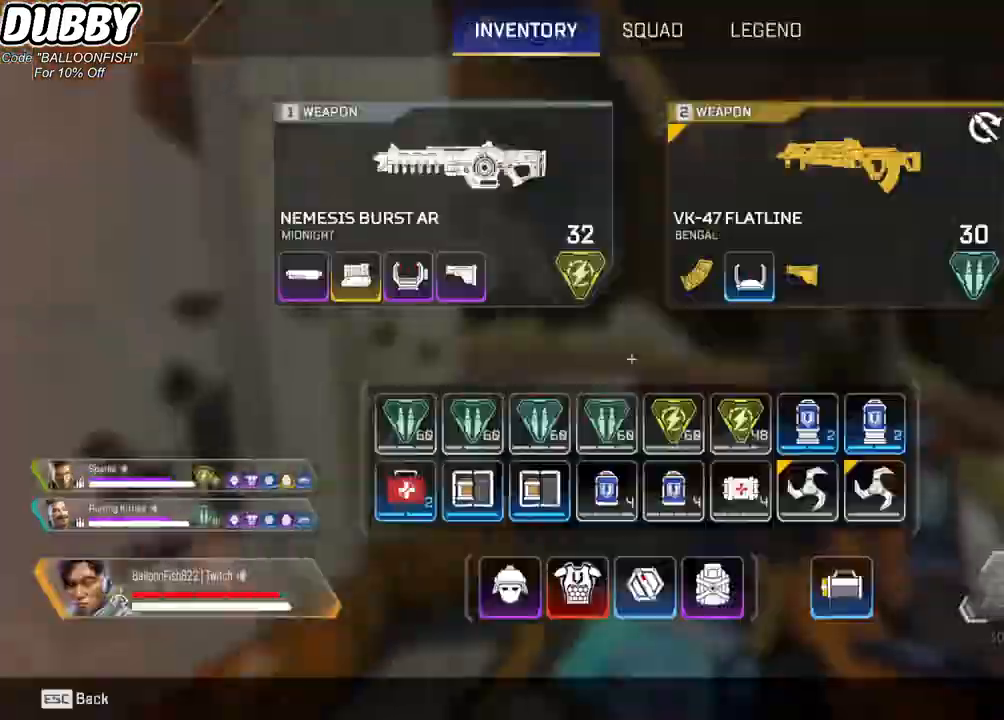
{"keys": [], "mouse": [], "events": [[33, "d", "up"], [33, "tab", "up"], [333, "w", "down"], [434, "tab", "down"], [467, "w", "up"], [500, "tab", "up"]]}
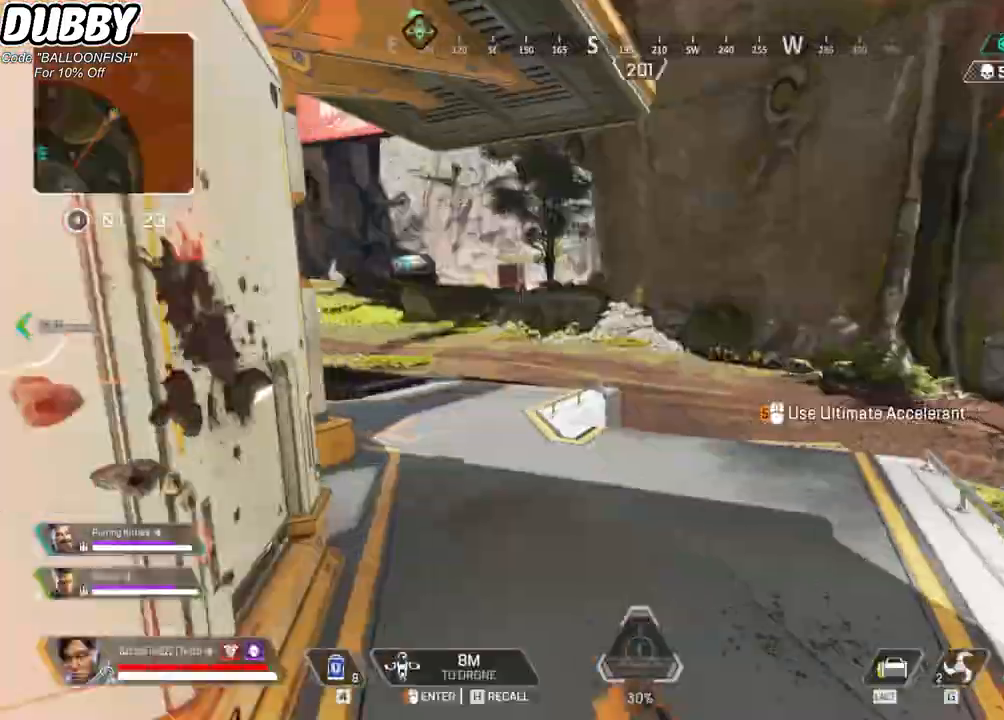
{"keys": [], "mouse": [], "events": [[101, "d", "down"], [234, "d", "up"], [334, "tab", "down"], [434, "tab", "up"]]}
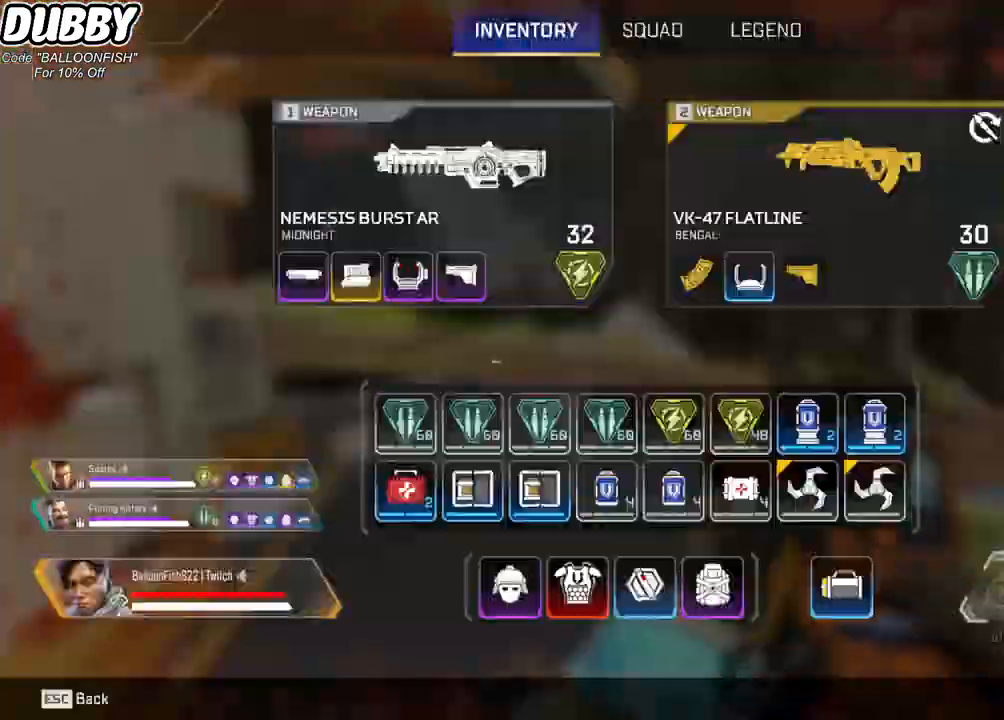
{"keys": ["w"], "mouse": [], "events": [[34, "tab", "down"], [67, "w", "down"], [167, "tab", "up"], [234, "d", "down"], [301, "d", "up"], [367, "w", "up"], [501, "w", "down"]]}
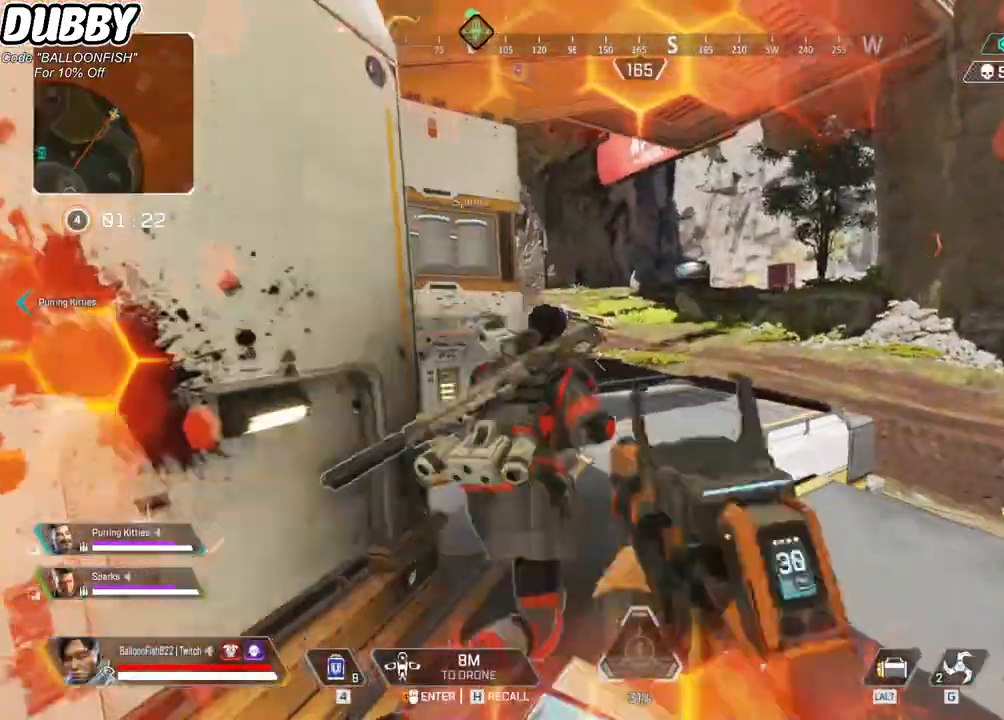
{"keys": ["w"], "mouse": [], "events": [[134, "3", "down"], [267, "3", "up"]]}
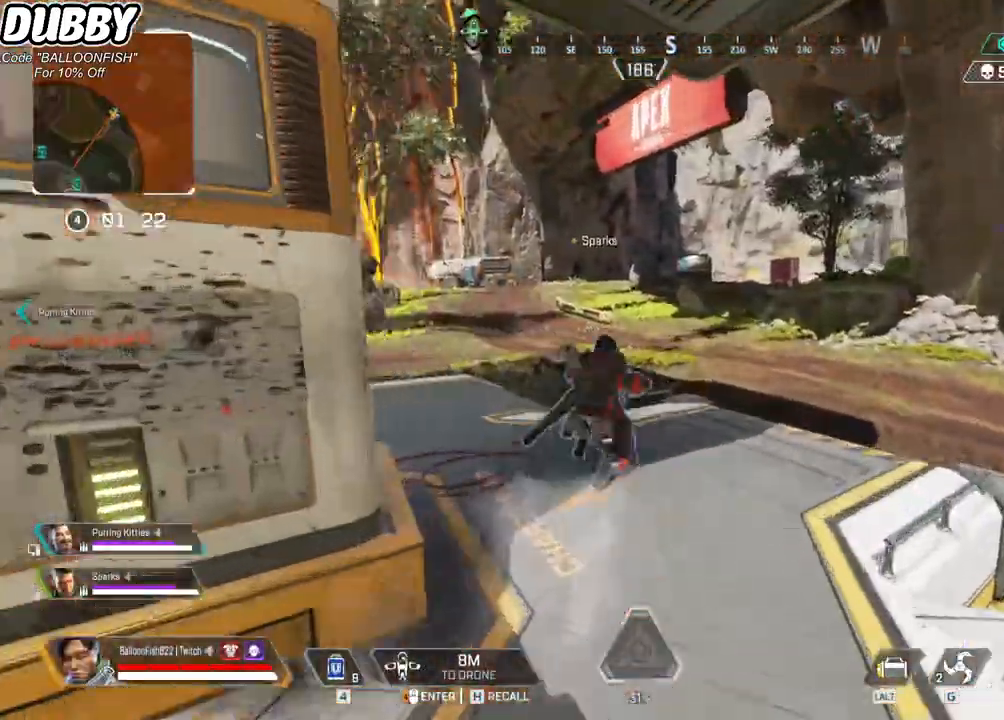
{"keys": ["w"], "mouse": [], "events": [[334, "1", "down"], [434, "1", "up"]]}
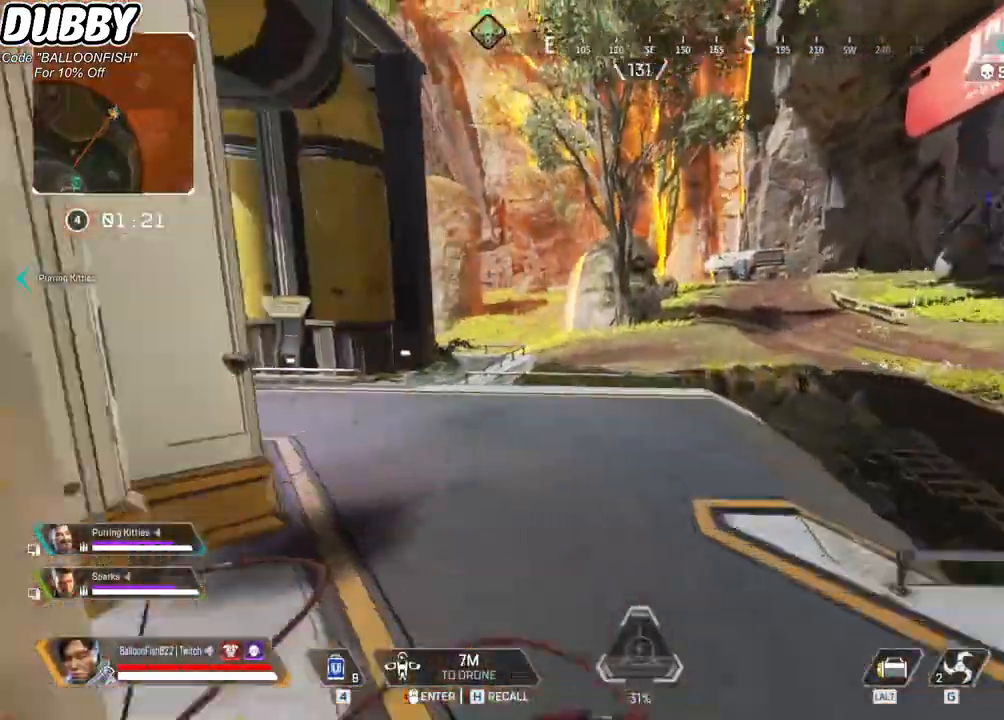
{"keys": ["w"], "mouse": [], "events": [[267, "r", "down"], [367, "r", "up"], [434, "r", "down"], [501, "r", "up"]]}
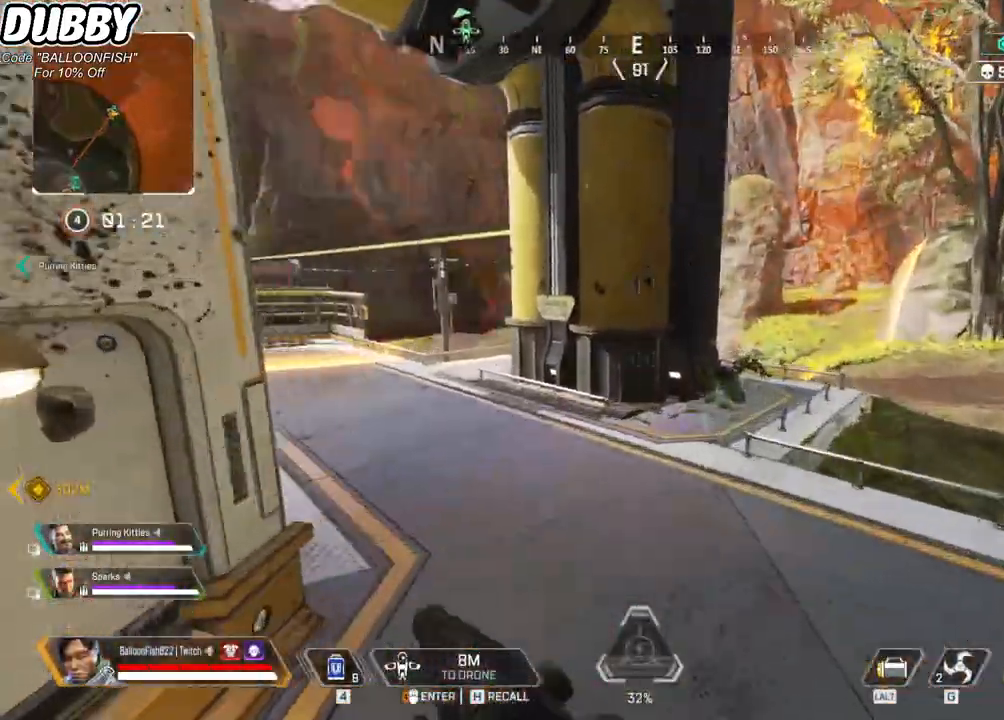
{"keys": ["w"], "mouse": [], "events": [[100, "r", "down"], [166, "r", "up"]]}